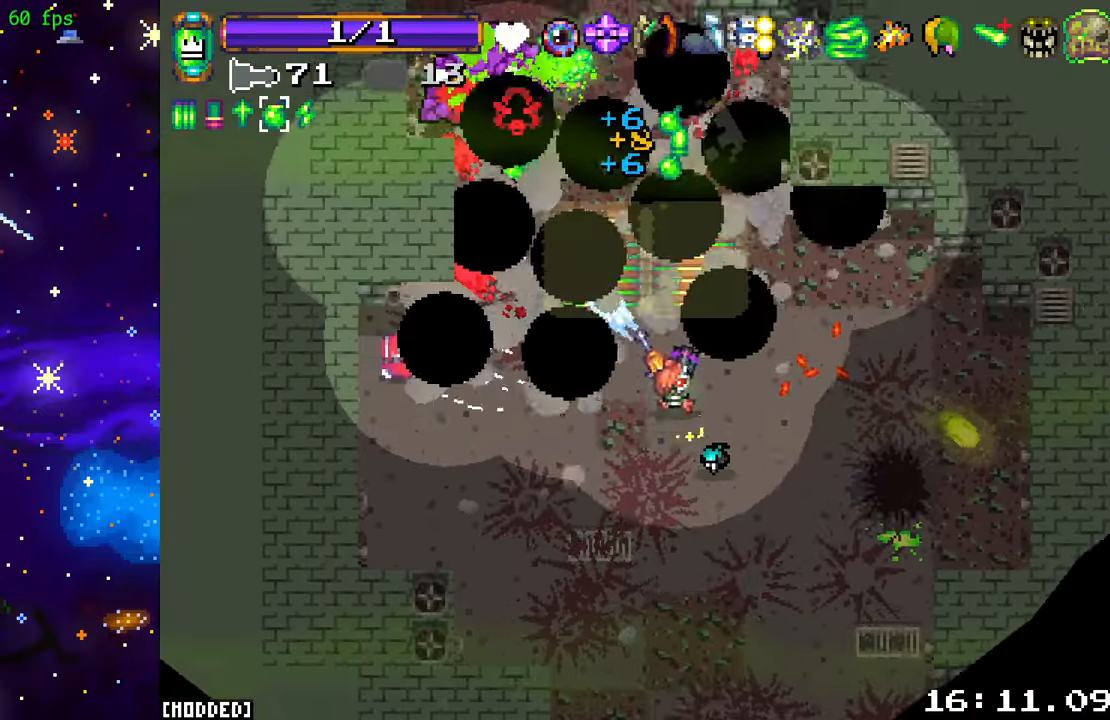
Gameplay with a controller (PlayStation layout); each line is a JSON object with the inputs held at the frame after it. "events" lists button and stick changes between this image and that frame as [ms after this image, input, new state], when the widget could be followed in between. Not read: L3 R3.
{"buttons": ["R2"], "left_stick": "up-right", "right_stick": "up-left", "events": [[33, "L2", "up"], [250, "left_stick", "left"], [267, "L2", "down"], [383, "left_stick", "up-right"], [400, "L2", "up"]]}
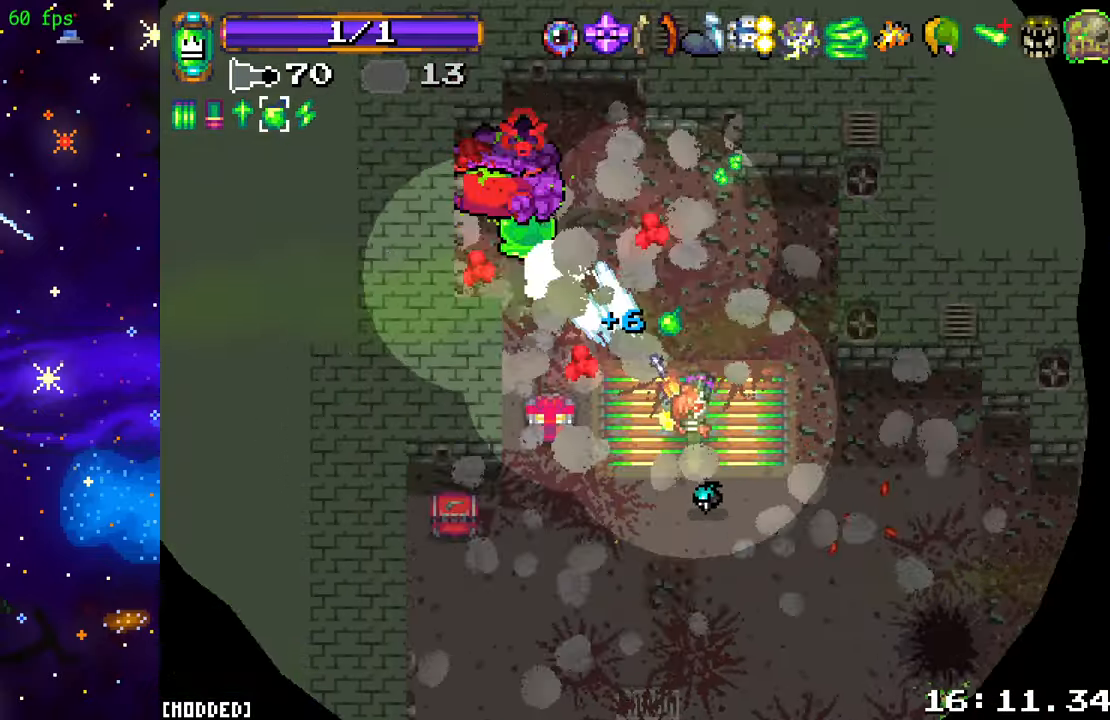
{"buttons": ["R2"], "left_stick": "center", "right_stick": "up-left", "events": [[50, "left_stick", "up-left"], [150, "left_stick", "center"]]}
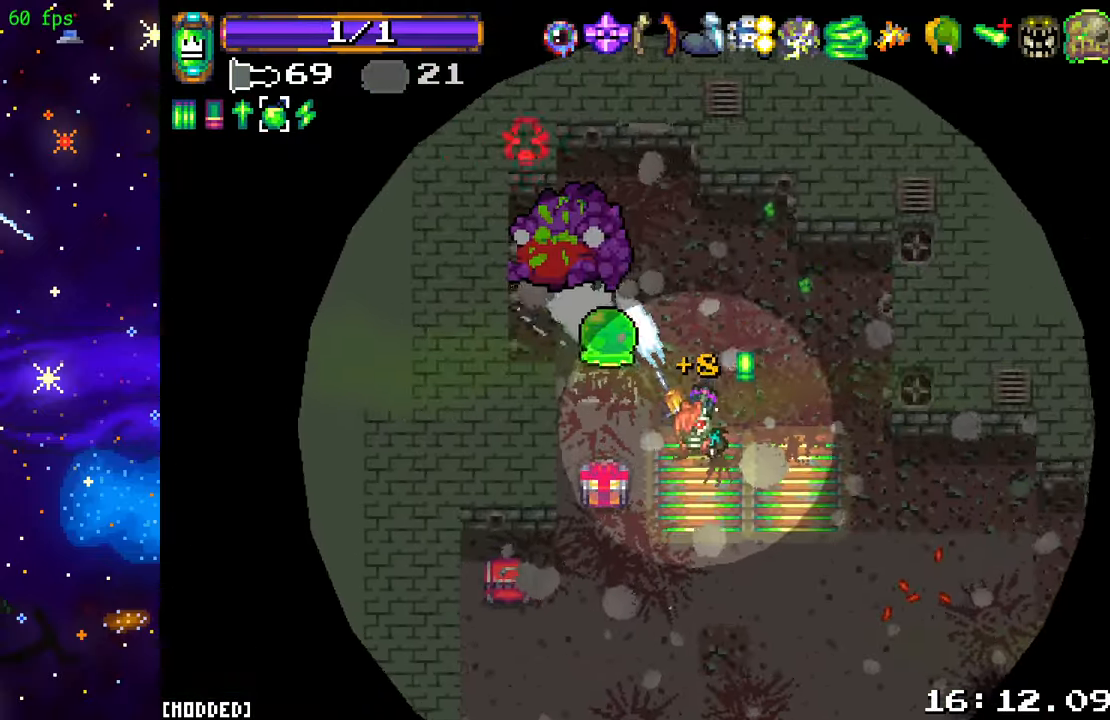
{"buttons": ["R2"], "left_stick": "center", "right_stick": "up-left", "events": [[234, "left_stick", "down"], [400, "left_stick", "center"]]}
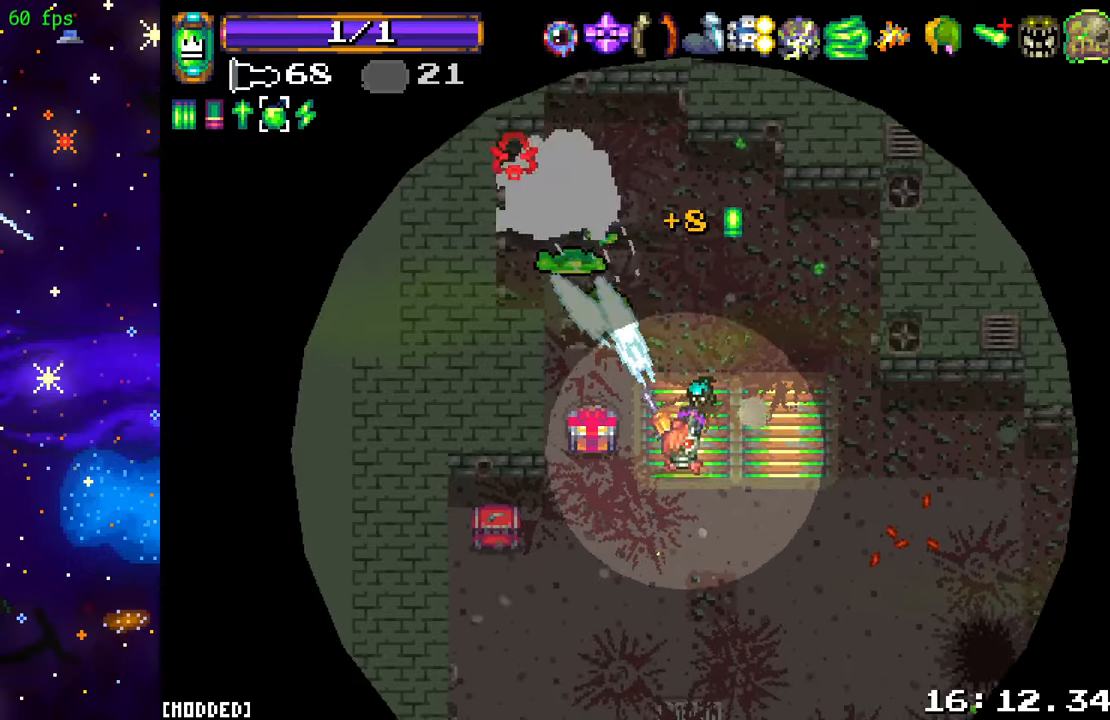
{"buttons": ["R2"], "left_stick": "center", "right_stick": "up-left", "events": [[117, "left_stick", "up"], [250, "left_stick", "center"]]}
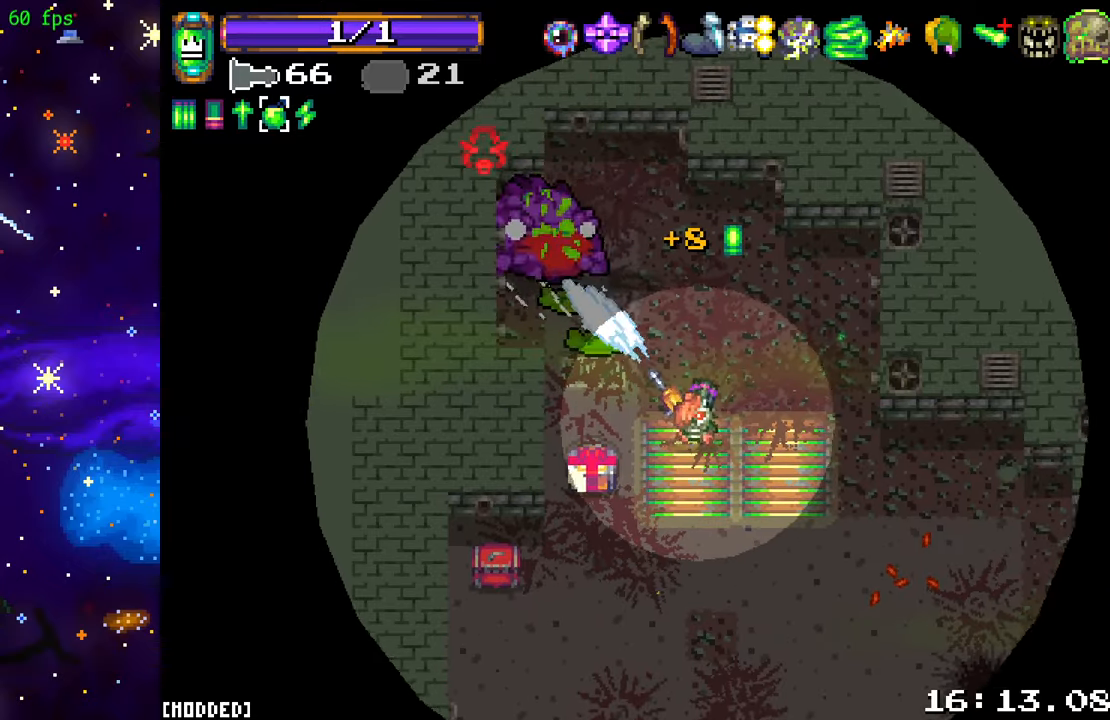
{"buttons": ["R2"], "left_stick": "center", "right_stick": "up-left", "events": []}
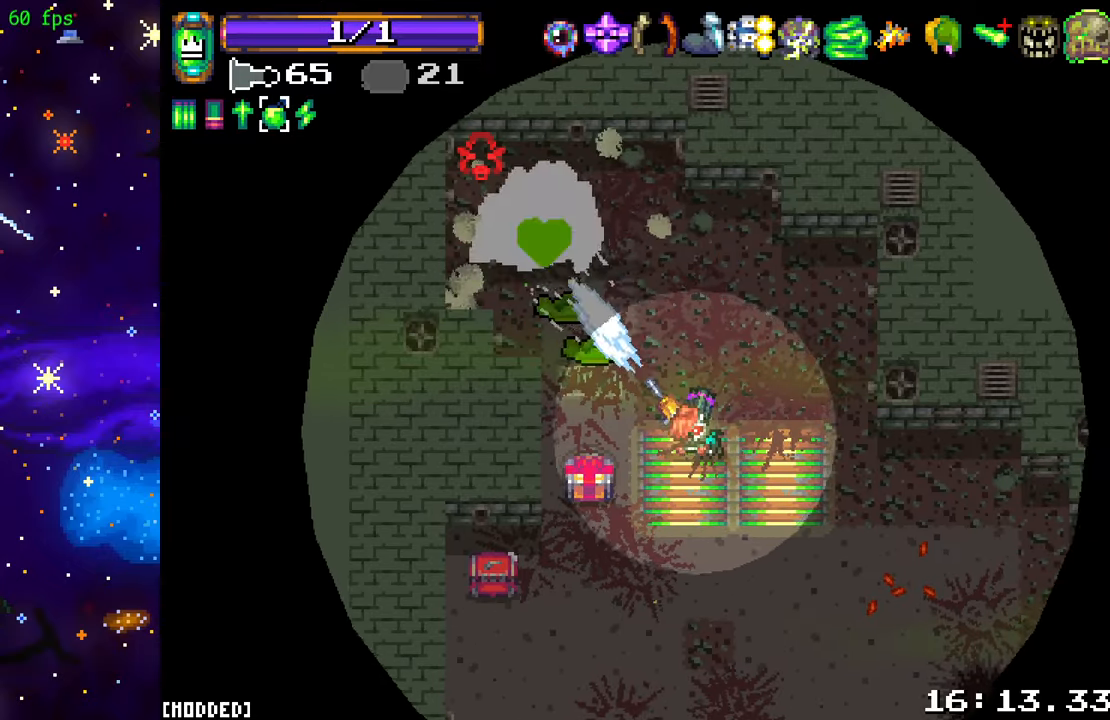
{"buttons": ["R2"], "left_stick": "center", "right_stick": "up-left", "events": []}
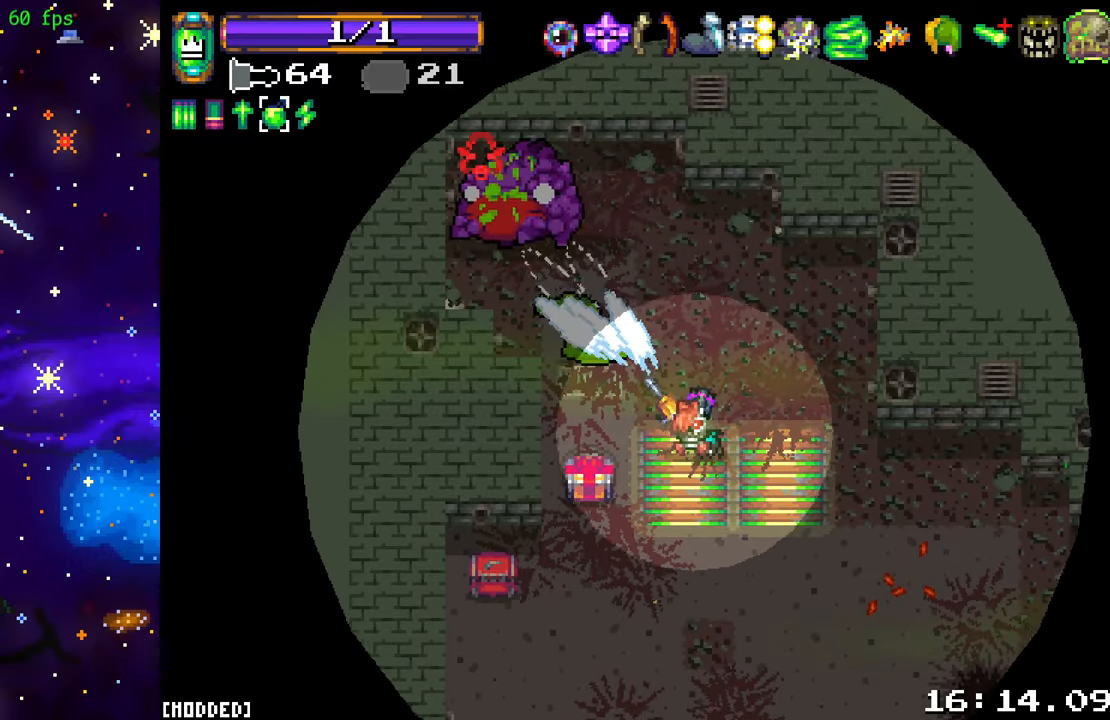
{"buttons": [], "left_stick": "center", "right_stick": "up-left", "events": [[234, "left_stick", "up"], [350, "left_stick", "center"], [367, "L1", "down"], [417, "R2", "up"], [467, "L1", "up"]]}
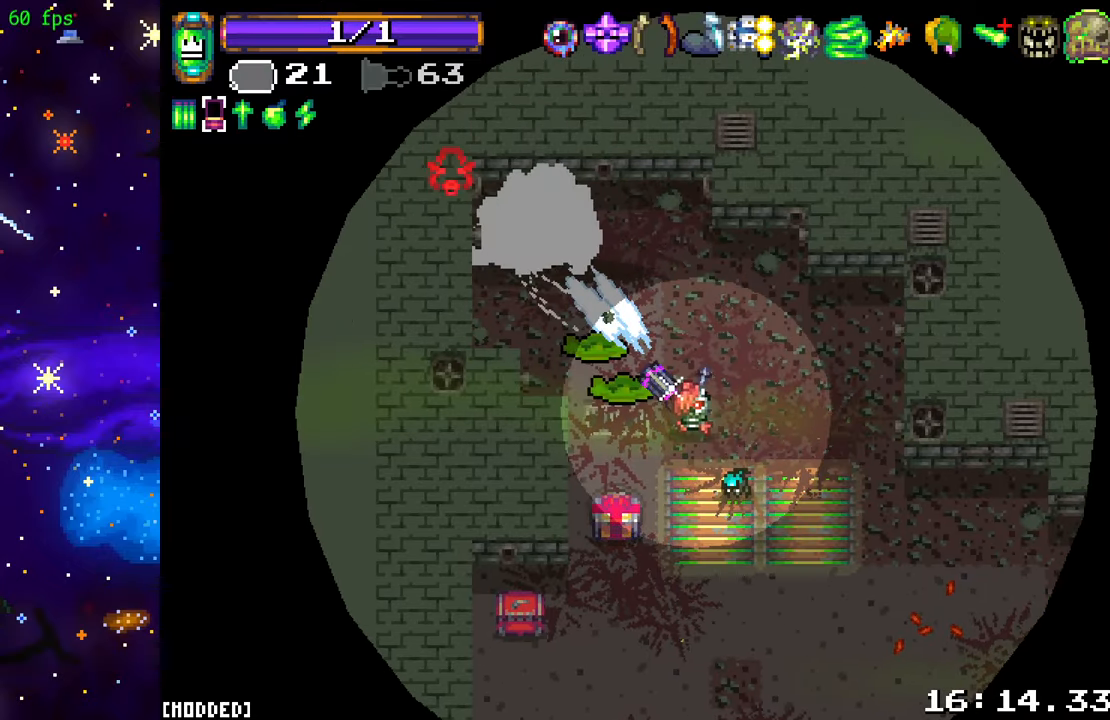
{"buttons": ["R2"], "left_stick": "center", "right_stick": "up-left", "events": [[17, "R2", "down"], [17, "left_stick", "down-right"], [150, "R2", "up"], [217, "left_stick", "center"], [234, "R2", "down"], [384, "R2", "up"], [484, "R2", "down"]]}
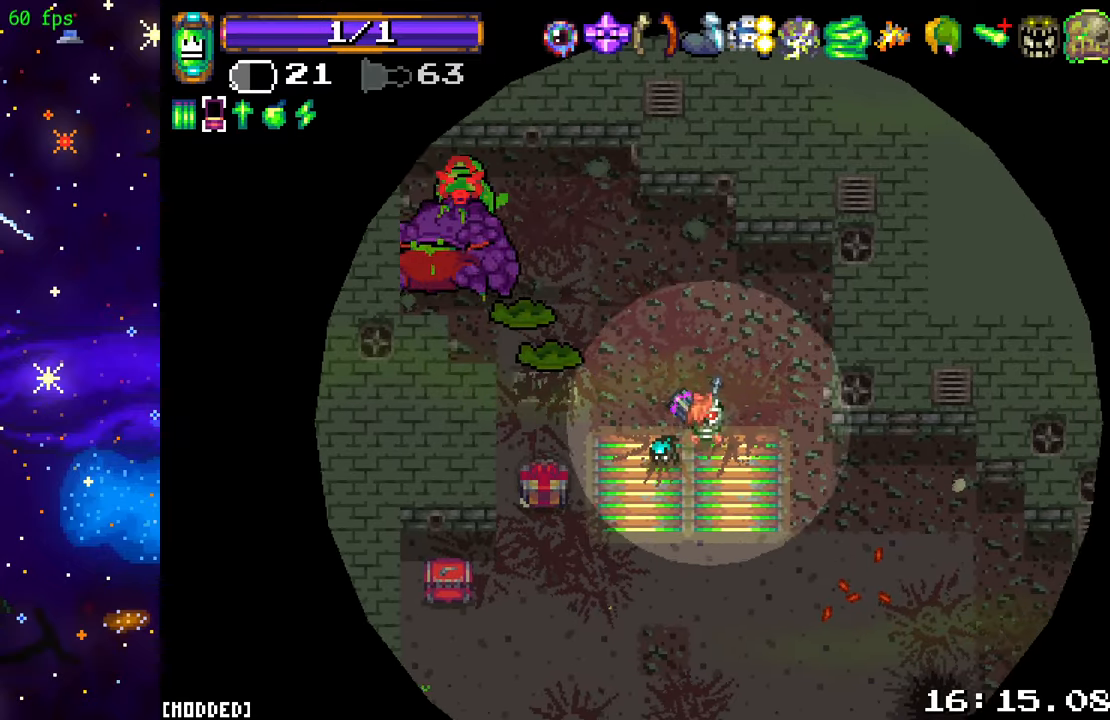
{"buttons": ["R2"], "left_stick": "center", "right_stick": "up-left", "events": [[50, "left_stick", "up-left"], [150, "R2", "up"], [184, "left_stick", "center"], [234, "R2", "down"], [367, "R2", "up"], [450, "R2", "down"]]}
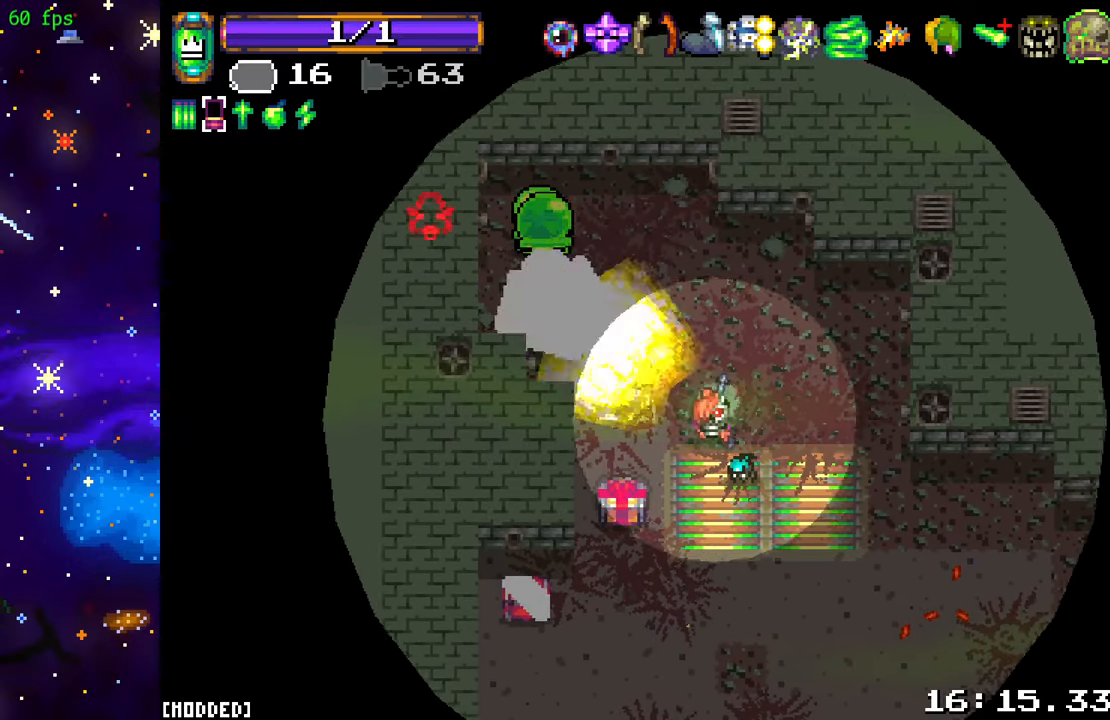
{"buttons": [], "left_stick": "up-left", "right_stick": "up-left", "events": [[84, "R2", "up"], [134, "left_stick", "right"], [167, "R2", "down"], [317, "left_stick", "left"], [334, "R2", "up"], [384, "left_stick", "up-left"]]}
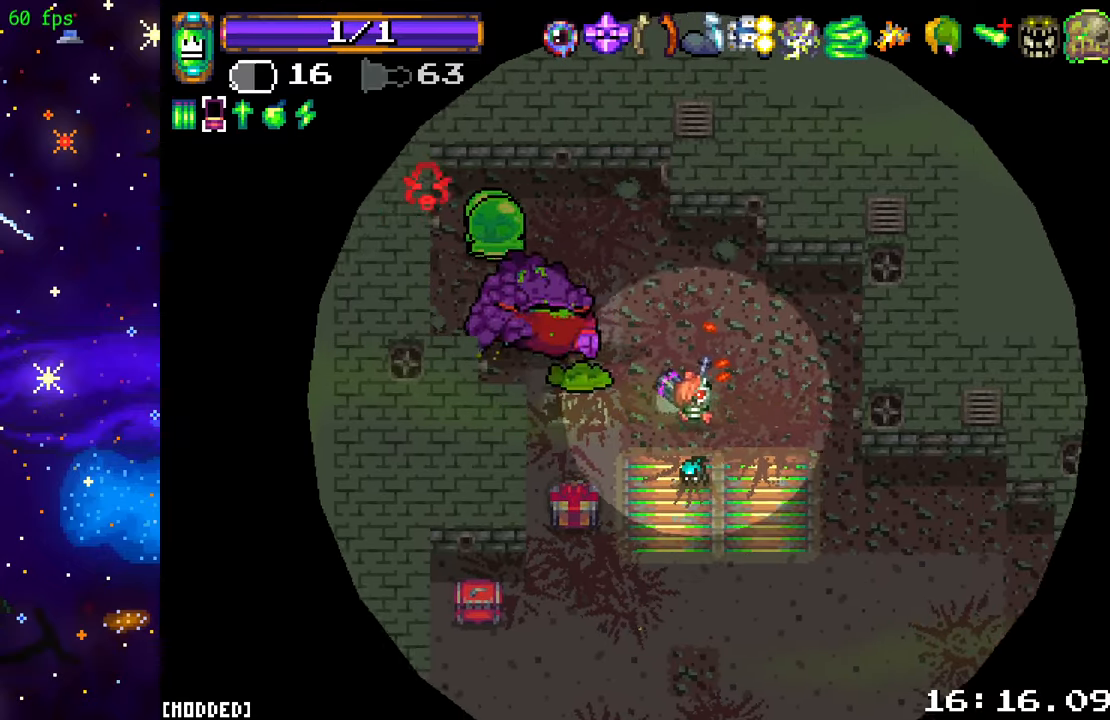
{"buttons": ["R2"], "left_stick": "center", "right_stick": "up-left", "events": [[17, "R2", "down"], [17, "left_stick", "center"], [150, "R2", "up"], [184, "left_stick", "down-right"], [234, "R2", "down"], [333, "left_stick", "center"], [366, "R2", "up"], [450, "R2", "down"]]}
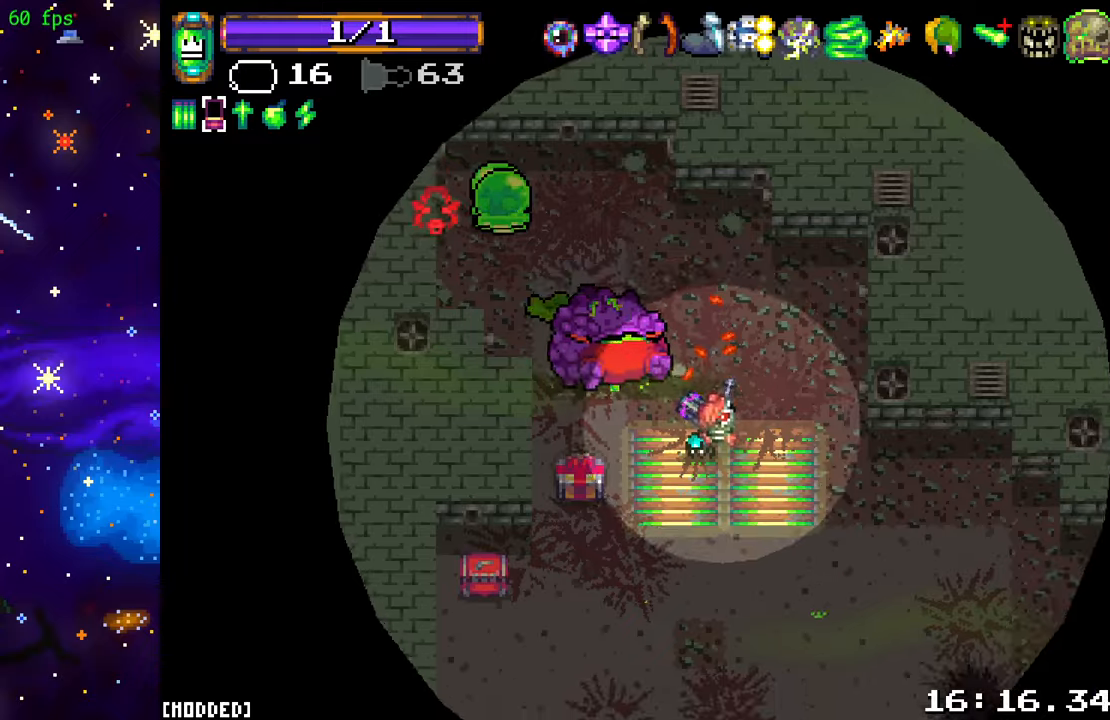
{"buttons": ["L1"], "left_stick": "up-left", "right_stick": "up-left", "events": [[83, "R2", "up"], [116, "left_stick", "down-right"], [133, "R2", "down"], [283, "R2", "up"], [383, "left_stick", "down-left"], [450, "L1", "down"], [466, "left_stick", "up-left"]]}
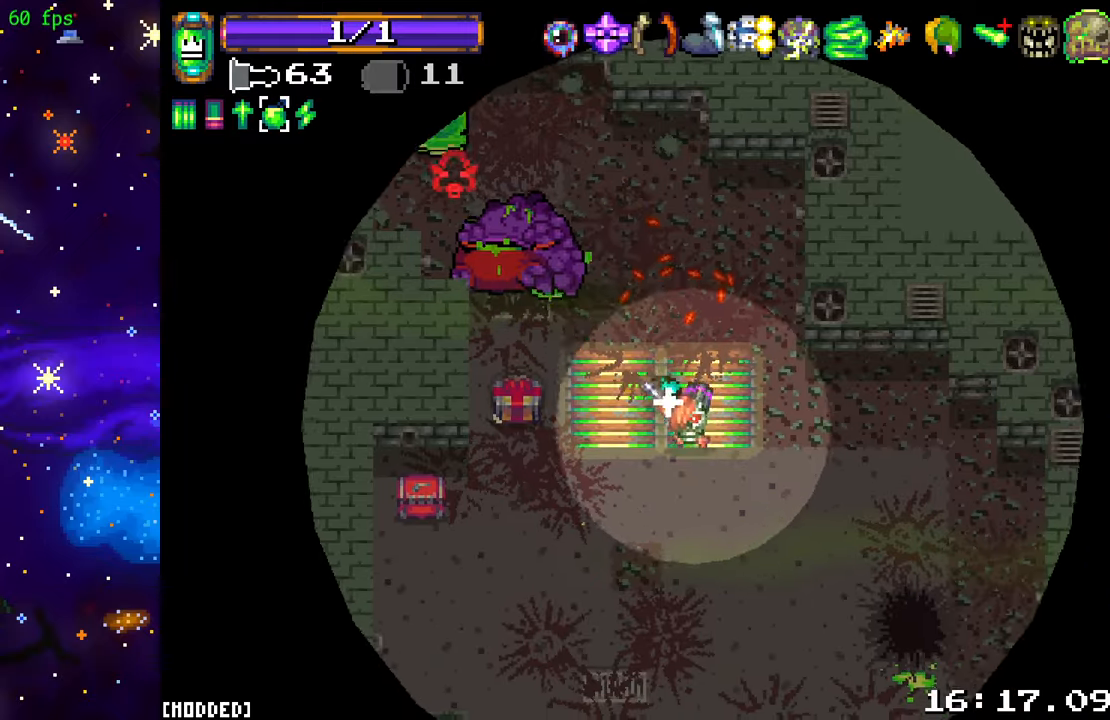
{"buttons": ["R2"], "left_stick": "center", "right_stick": "up-left", "events": [[16, "R2", "down"], [66, "L1", "up"], [66, "left_stick", "center"], [316, "left_stick", "up-left"], [450, "left_stick", "center"]]}
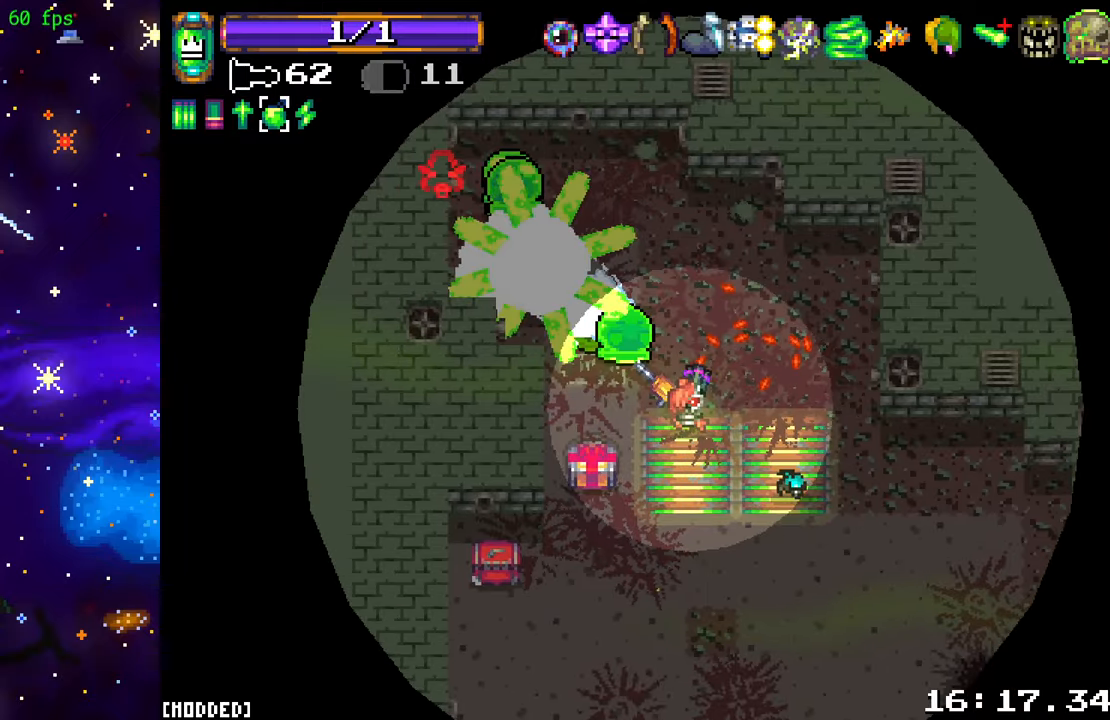
{"buttons": ["L2", "R2"], "left_stick": "center", "right_stick": "up-left", "events": [[83, "left_stick", "down-right"], [183, "left_stick", "center"], [450, "L2", "down"]]}
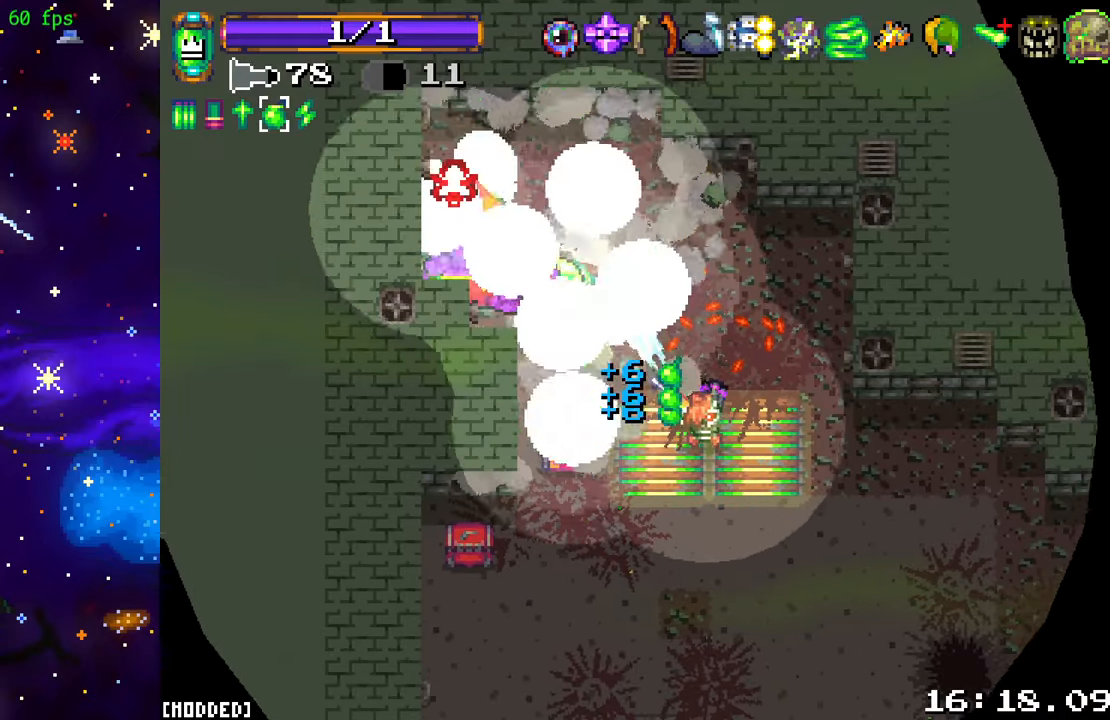
{"buttons": ["L2", "R2"], "left_stick": "center", "right_stick": "up-left", "events": [[83, "L2", "up"], [250, "R2", "up"], [350, "R2", "down"], [366, "L2", "down"]]}
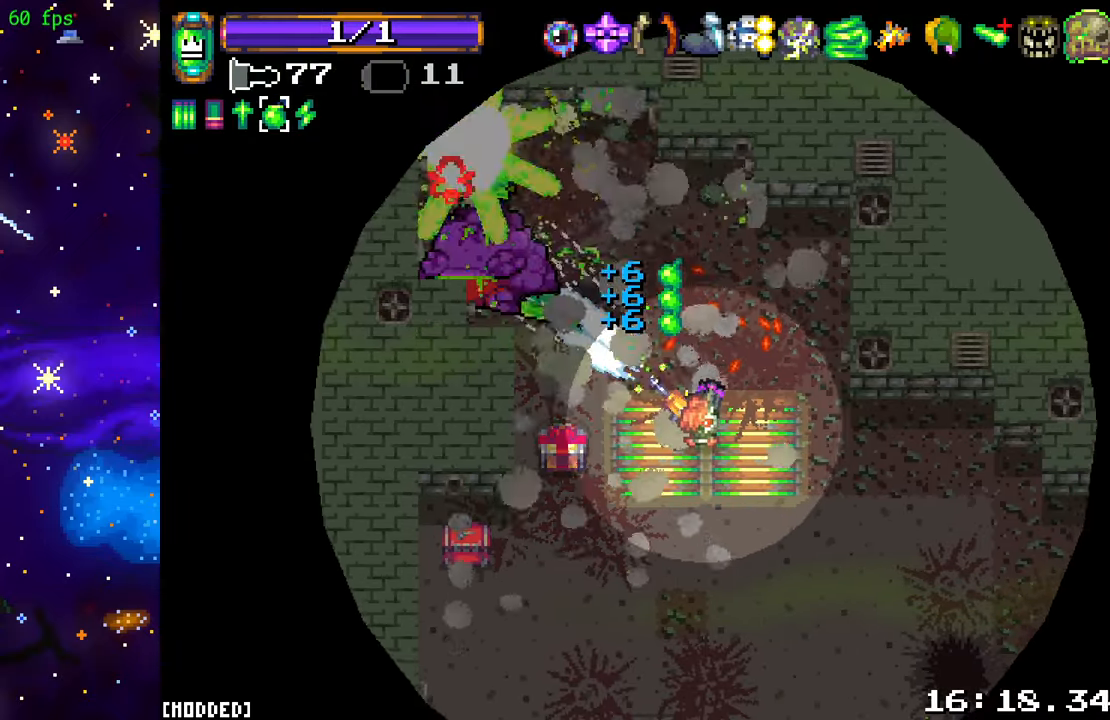
{"buttons": ["L2", "R2"], "left_stick": "center", "right_stick": "up-left", "events": [[16, "L2", "up"], [166, "L2", "down"], [333, "L2", "up"], [500, "L2", "down"]]}
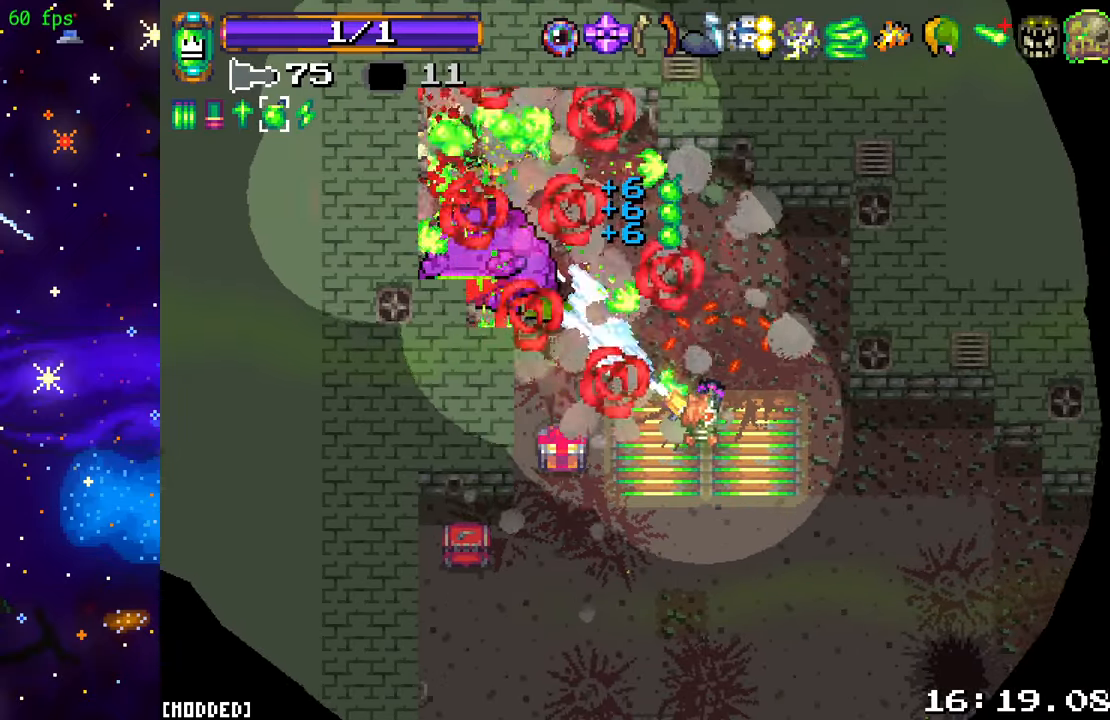
{"buttons": ["L2", "R2"], "left_stick": "center", "right_stick": "up-left", "events": [[133, "L2", "up"], [366, "L2", "down"]]}
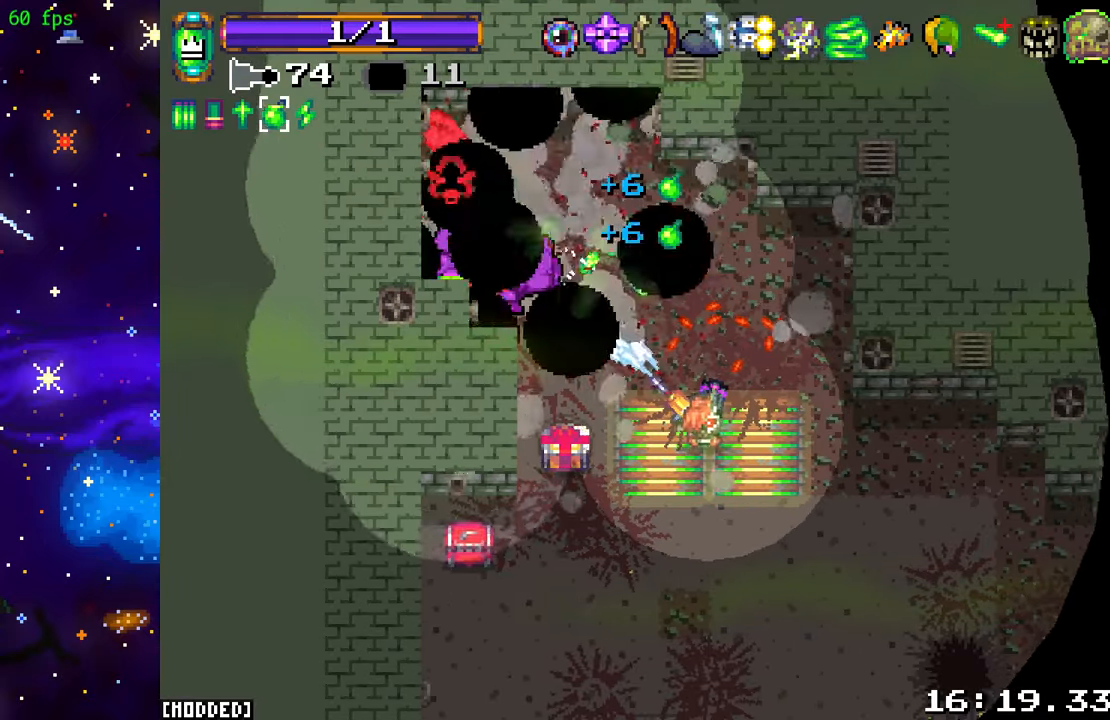
{"buttons": ["R2"], "left_stick": "center", "right_stick": "up-left", "events": [[16, "L2", "up"], [250, "L2", "down"], [400, "L2", "up"]]}
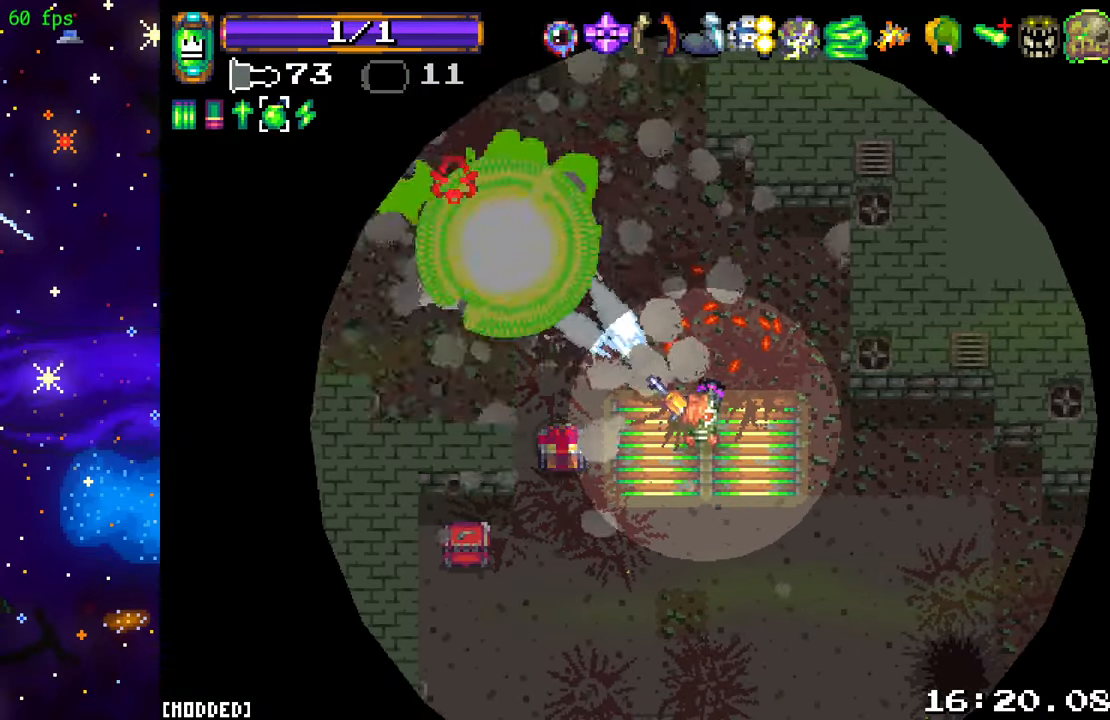
{"buttons": ["R2"], "left_stick": "center", "right_stick": "up-left", "events": [[66, "L2", "down"], [200, "L2", "up"], [350, "L2", "down"], [483, "L2", "up"]]}
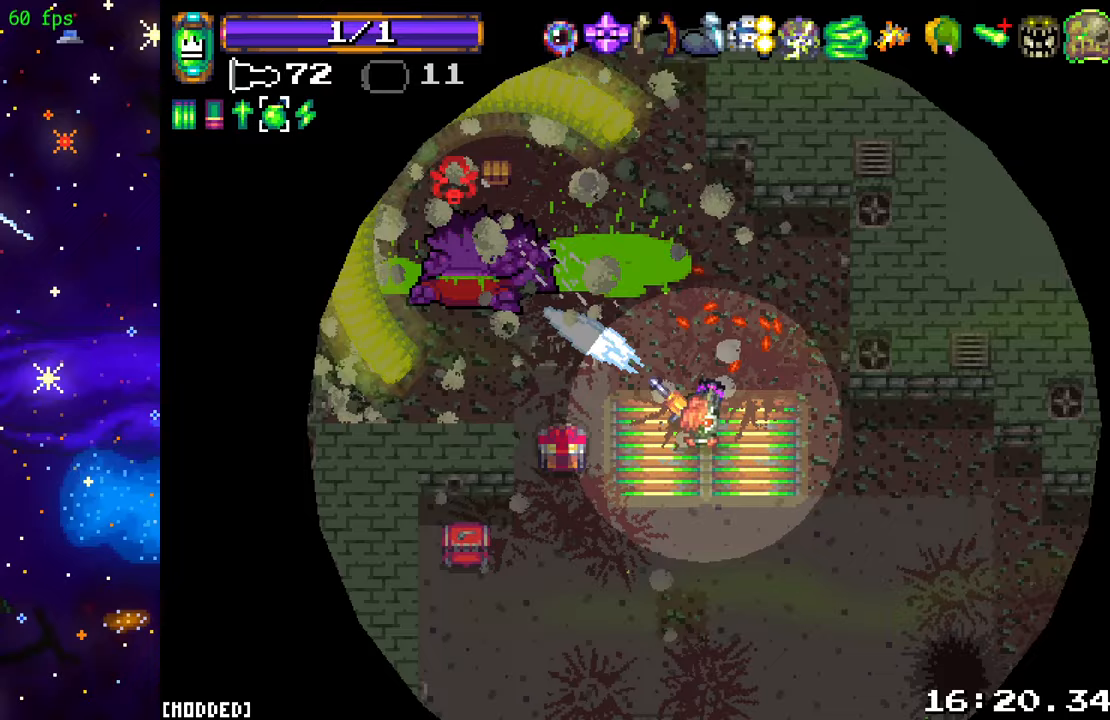
{"buttons": ["R2"], "left_stick": "up-left", "right_stick": "up-left", "events": [[67, "R2", "up"], [67, "left_stick", "up-left"], [350, "R2", "down"]]}
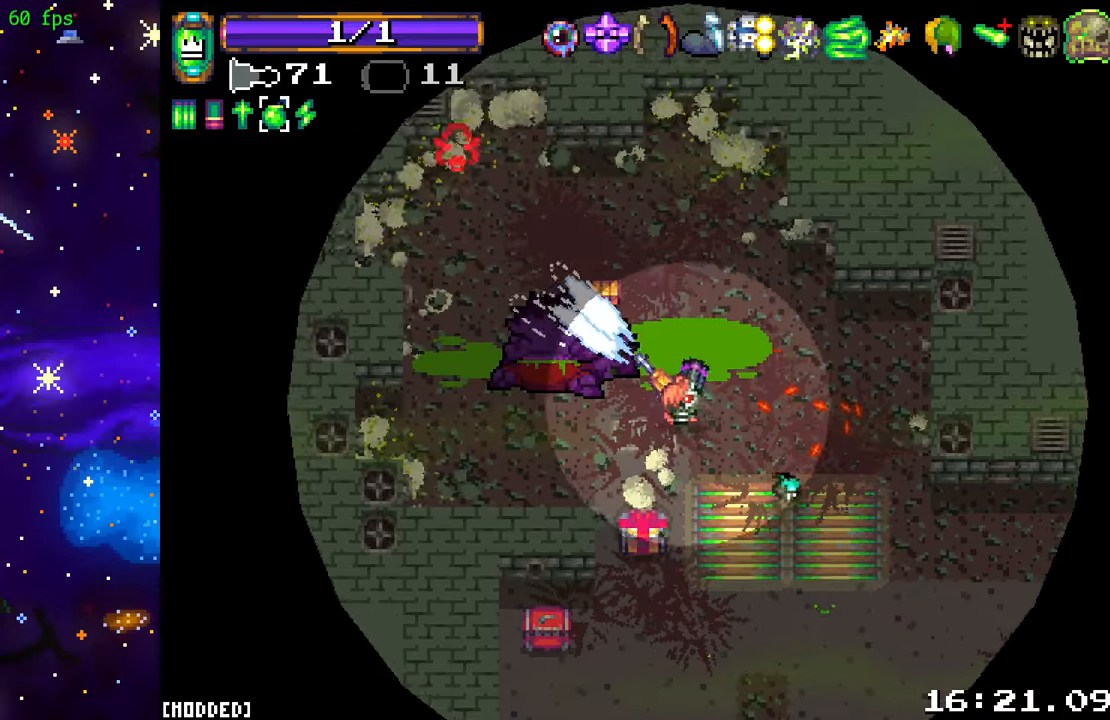
{"buttons": [], "left_stick": "down", "right_stick": "down-left", "events": [[17, "R2", "up"], [133, "right_stick", "up"], [300, "left_stick", "up-right"], [300, "right_stick", "right"], [400, "right_stick", "down"], [433, "left_stick", "down-right"], [450, "right_stick", "down-left"], [483, "left_stick", "down"]]}
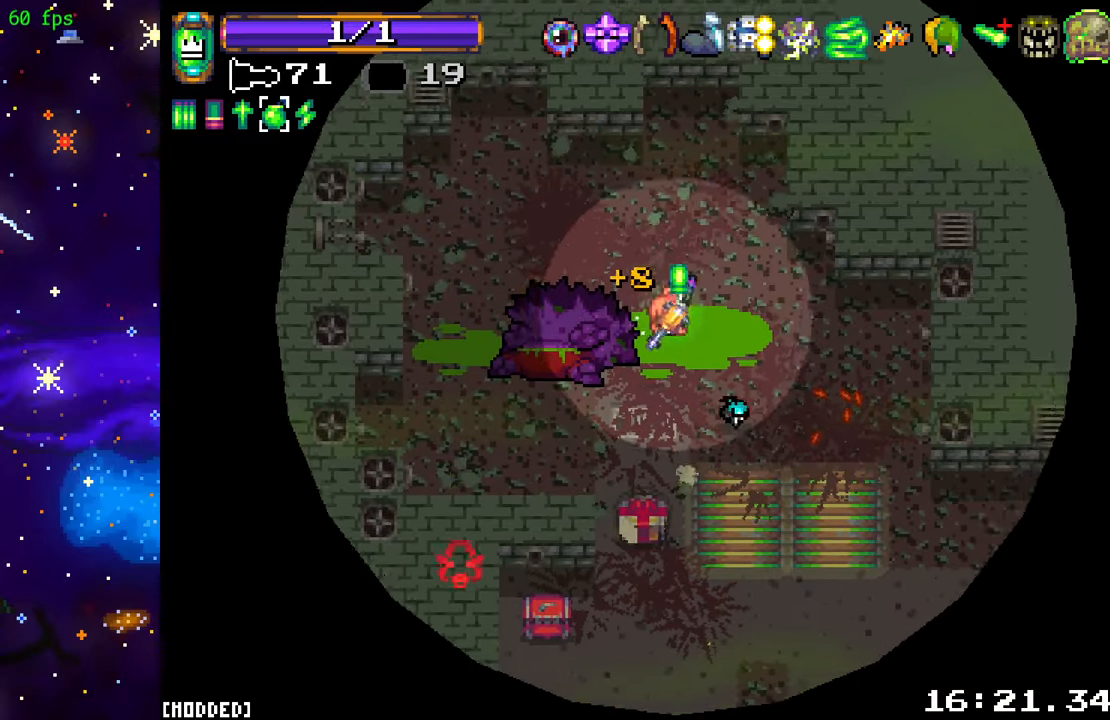
{"buttons": [], "left_stick": "down-right", "right_stick": "down", "events": [[17, "left_stick", "down-left"], [350, "right_stick", "down"], [367, "left_stick", "down"], [467, "left_stick", "down-right"]]}
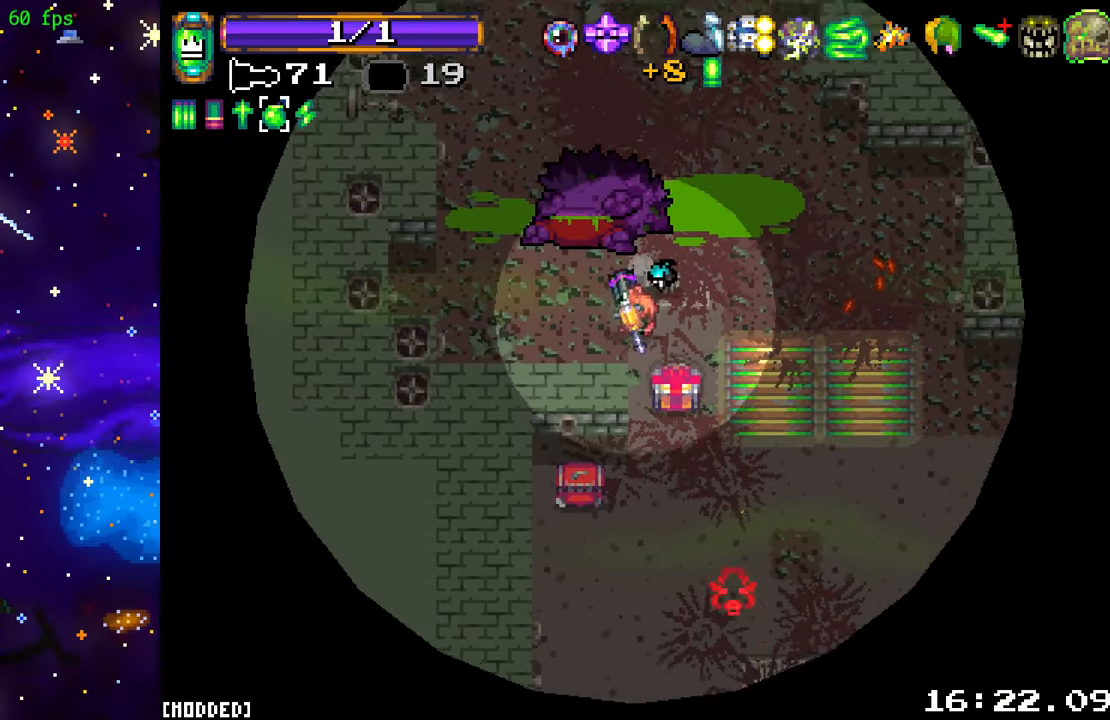
{"buttons": [], "left_stick": "down-left", "right_stick": "down", "events": [[300, "left_stick", "down-left"]]}
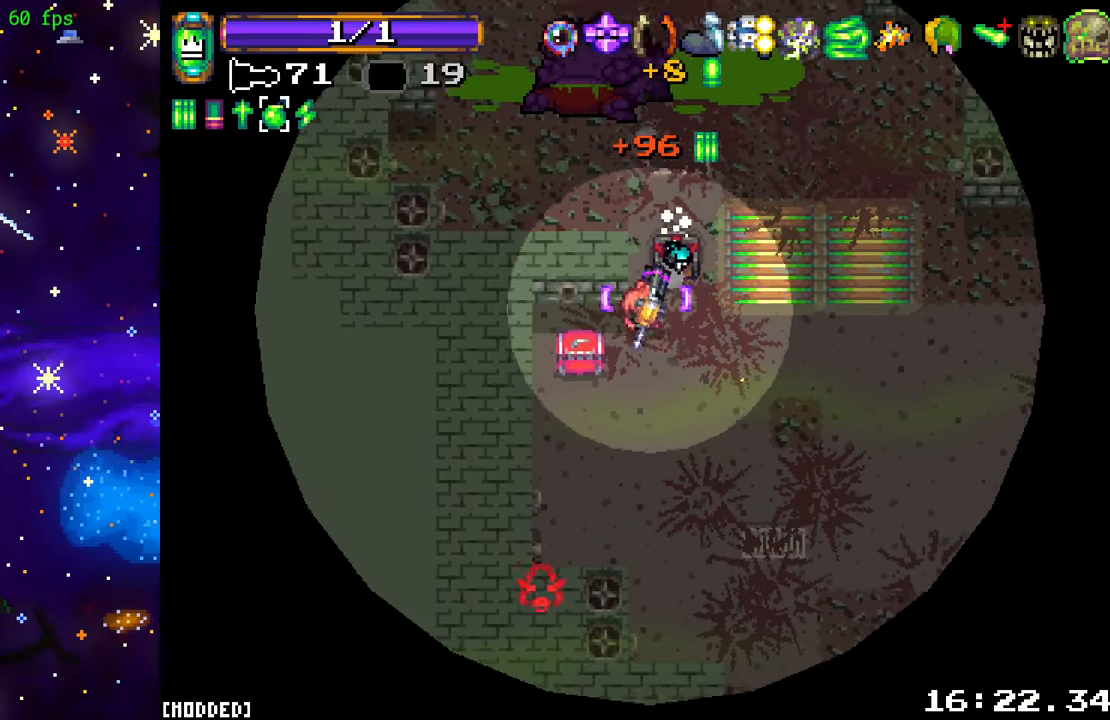
{"buttons": [], "left_stick": "down-right", "right_stick": "down-right", "events": [[317, "left_stick", "down-right"], [483, "right_stick", "down-right"]]}
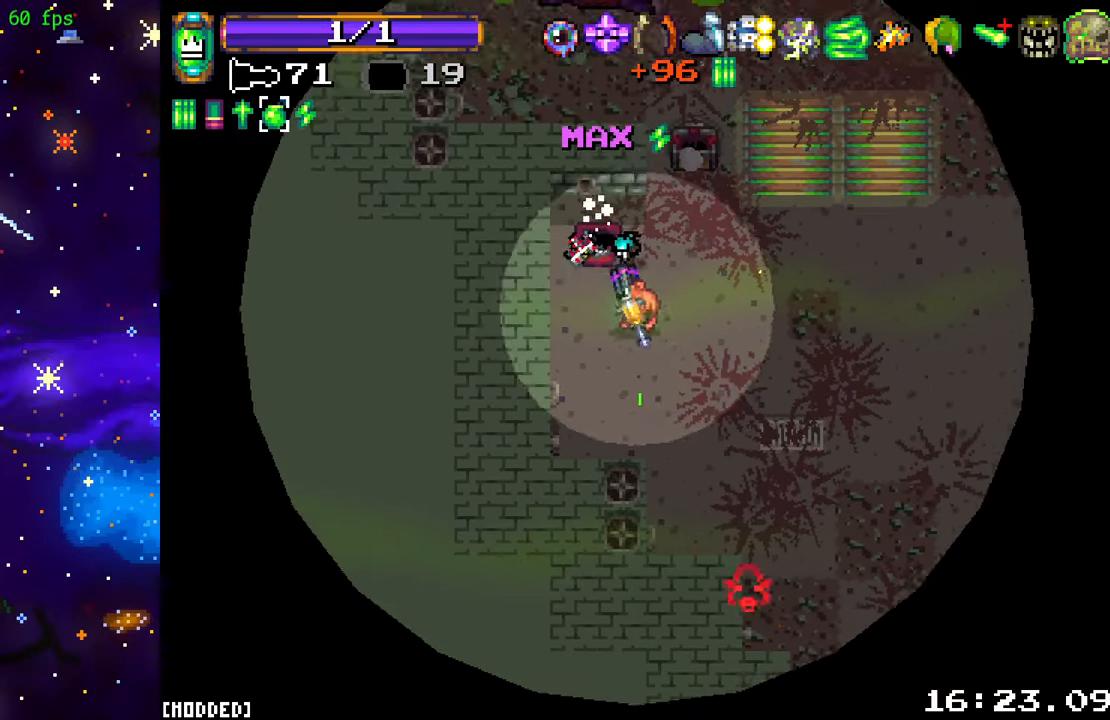
{"buttons": [], "left_stick": "down-right", "right_stick": "down-right", "events": []}
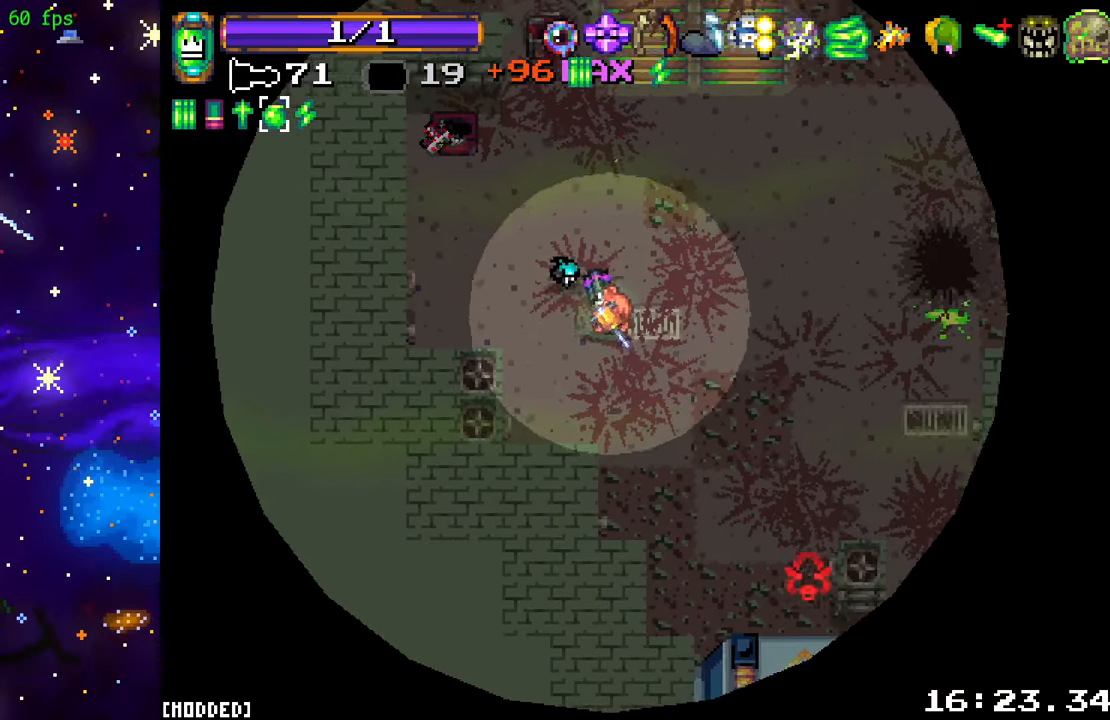
{"buttons": [], "left_stick": "down-right", "right_stick": "down-right", "events": []}
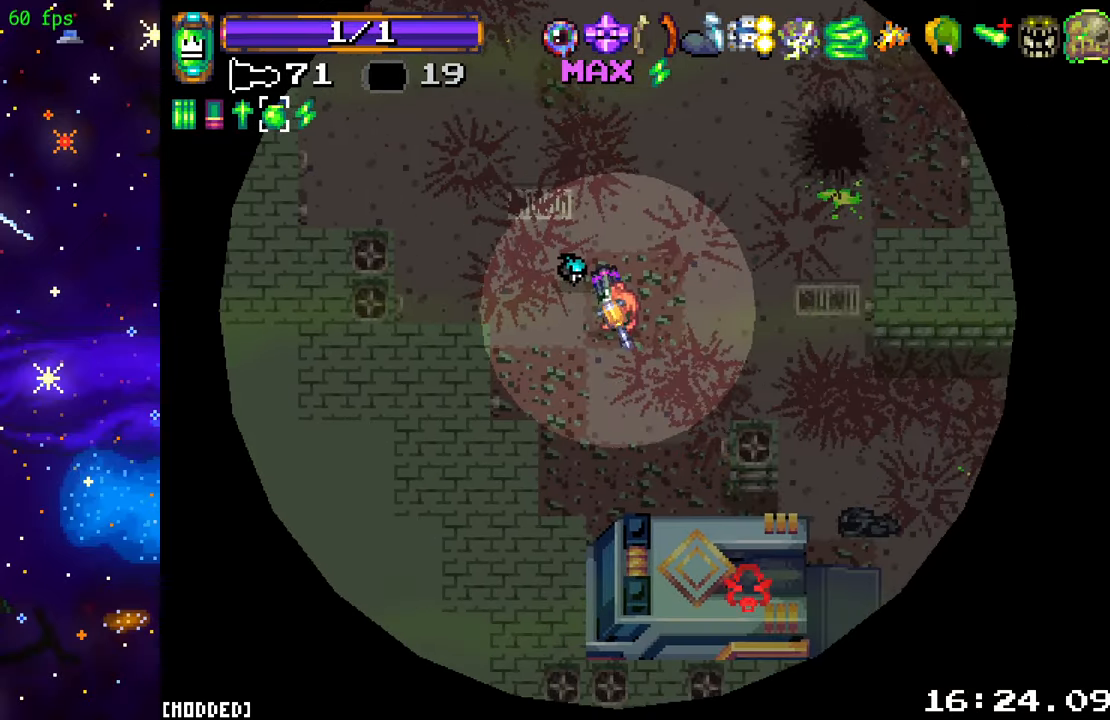
{"buttons": [], "left_stick": "down-right", "right_stick": "down", "events": [[50, "R2", "down"], [100, "right_stick", "down"], [133, "left_stick", "up-right"], [200, "R2", "up"], [300, "left_stick", "right"], [400, "left_stick", "down-right"]]}
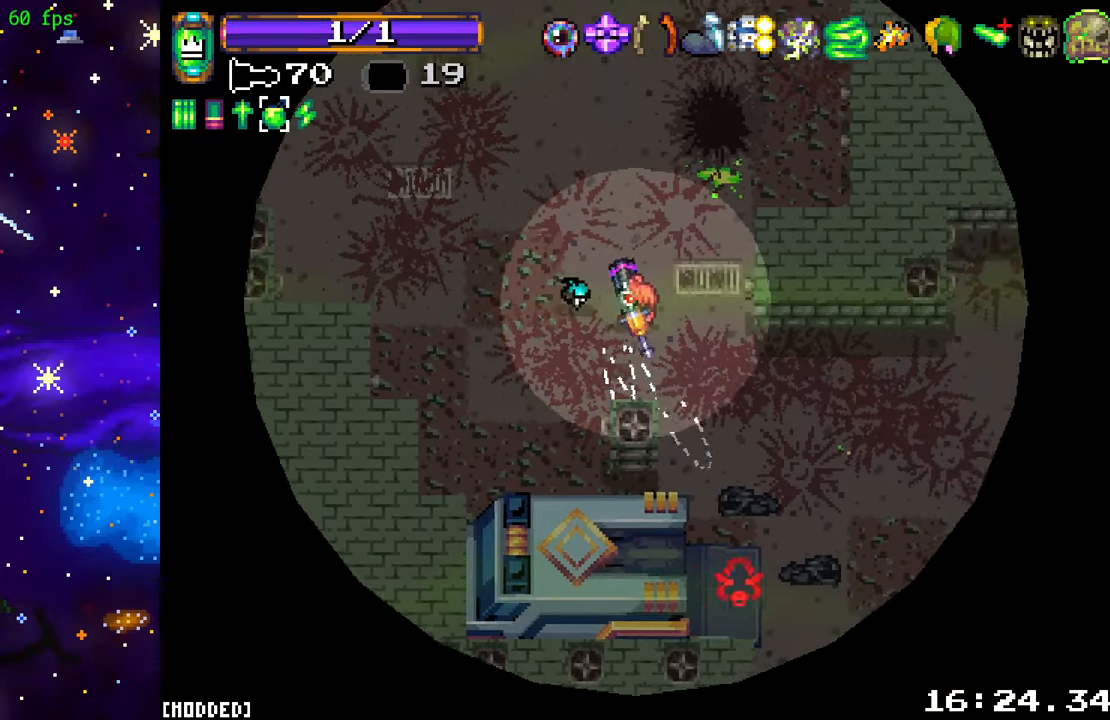
{"buttons": [], "left_stick": "down", "right_stick": "down", "events": [[184, "L1", "down"], [334, "L1", "up"], [400, "left_stick", "down"]]}
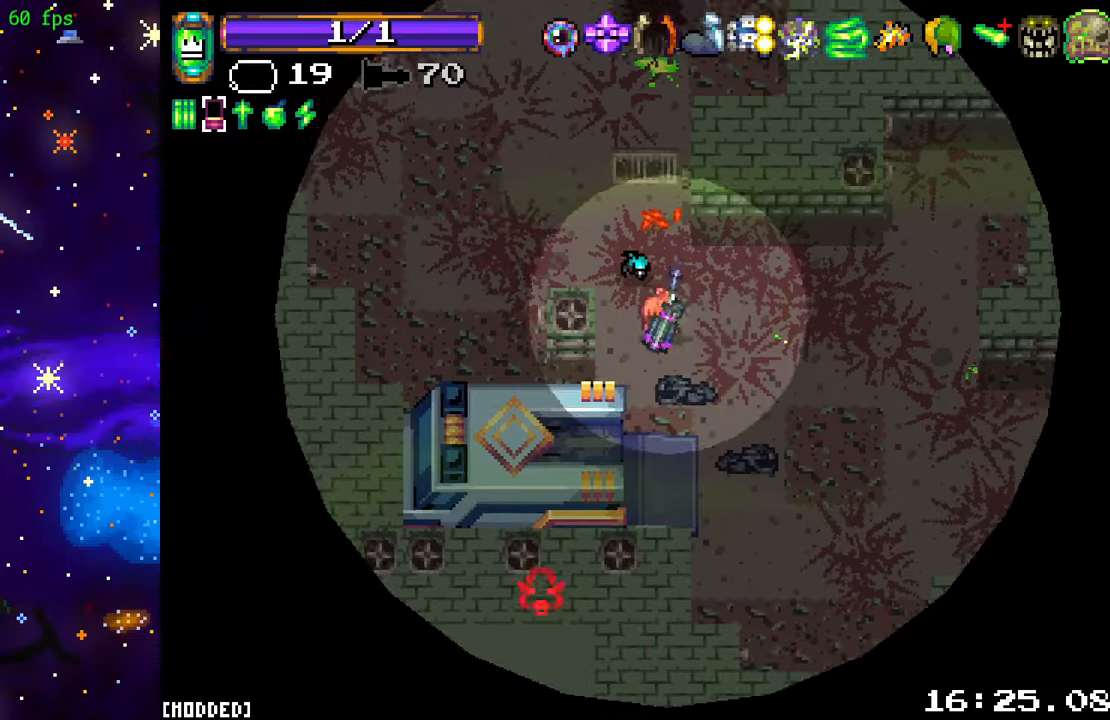
{"buttons": ["L1"], "left_stick": "down", "right_stick": "down-left", "events": [[17, "right_stick", "down-left"], [84, "R2", "down"], [100, "left_stick", "right"], [250, "R2", "up"], [467, "L1", "down"], [467, "left_stick", "down"]]}